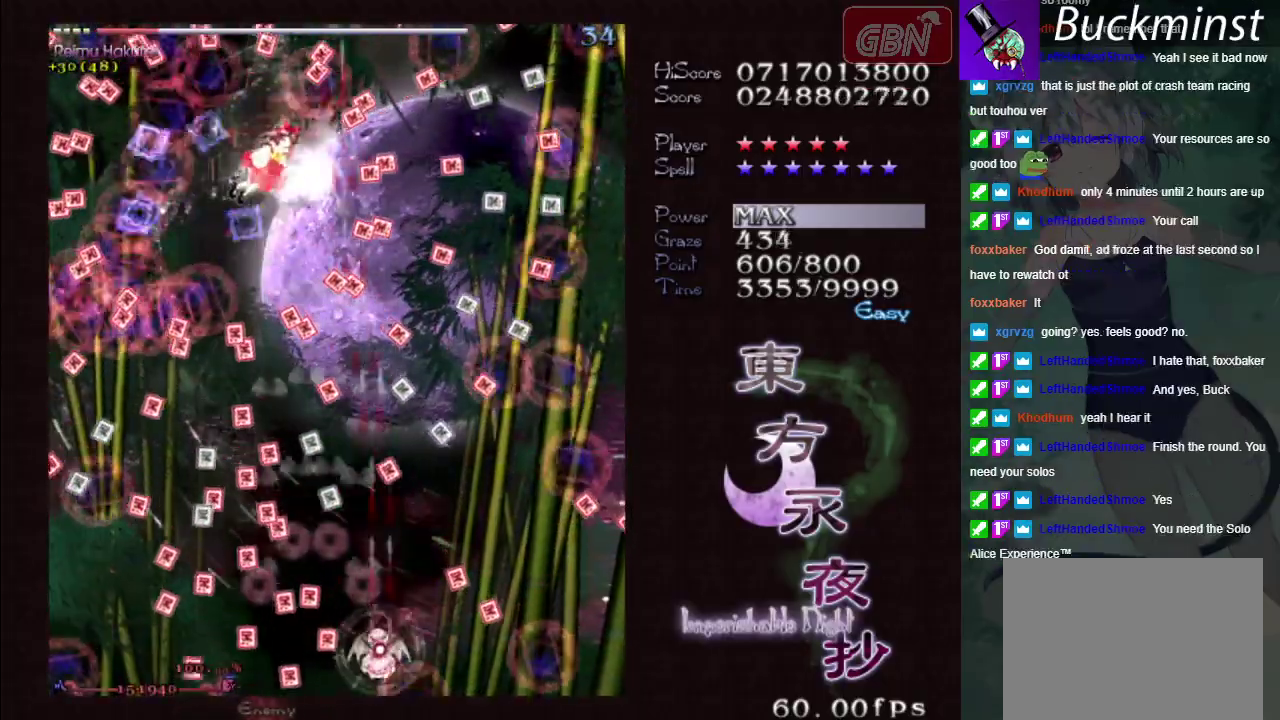
Gameplay with a controller (Xbox layout); each line is a JSON object with the inputs held at the frame after it (dt_ms = milliseconds from this image to that frame). "events" lists button and stick changes between this image and that frame as [ms after this image, input, new state], when the widget could be followed in between. Not read: L3 R3 right_stick.
{"dt_ms": 200, "buttons": ["A", "X"], "left_stick": "down-right", "events": [[150, "left_stick", "down-right"]]}
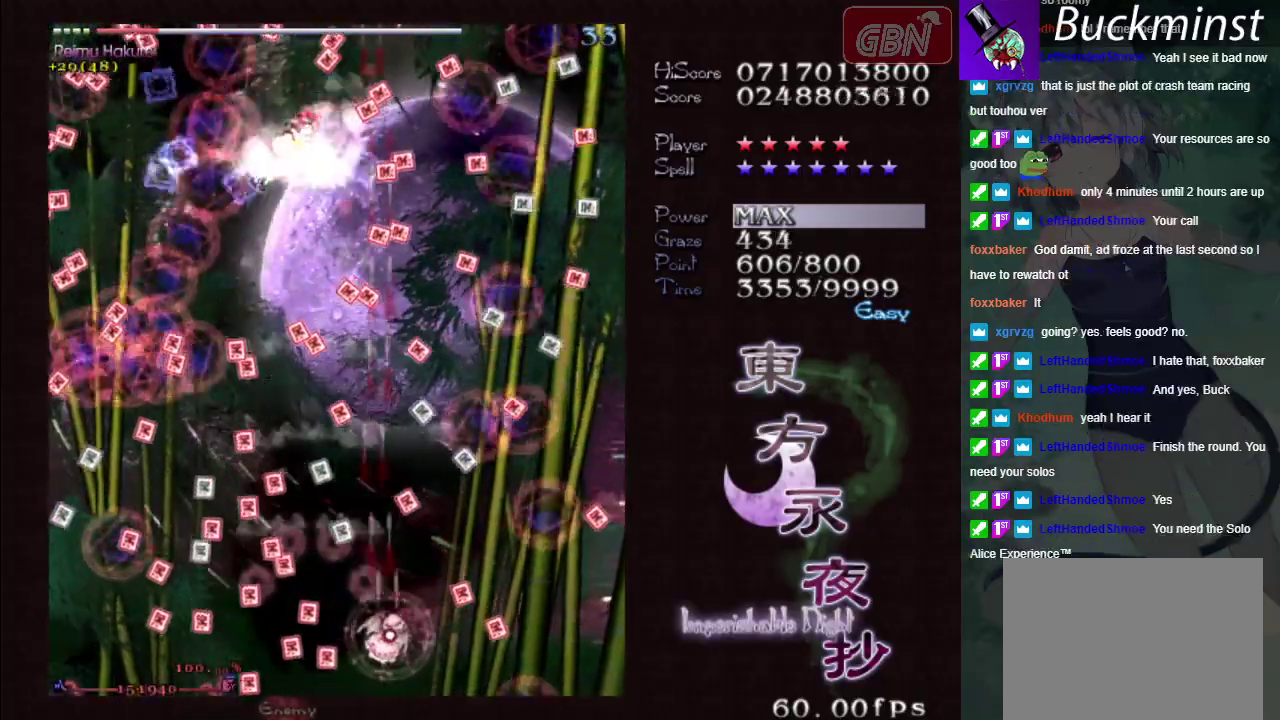
{"dt_ms": 100, "buttons": ["A", "X"], "left_stick": "left", "events": [[83, "left_stick", "left"]]}
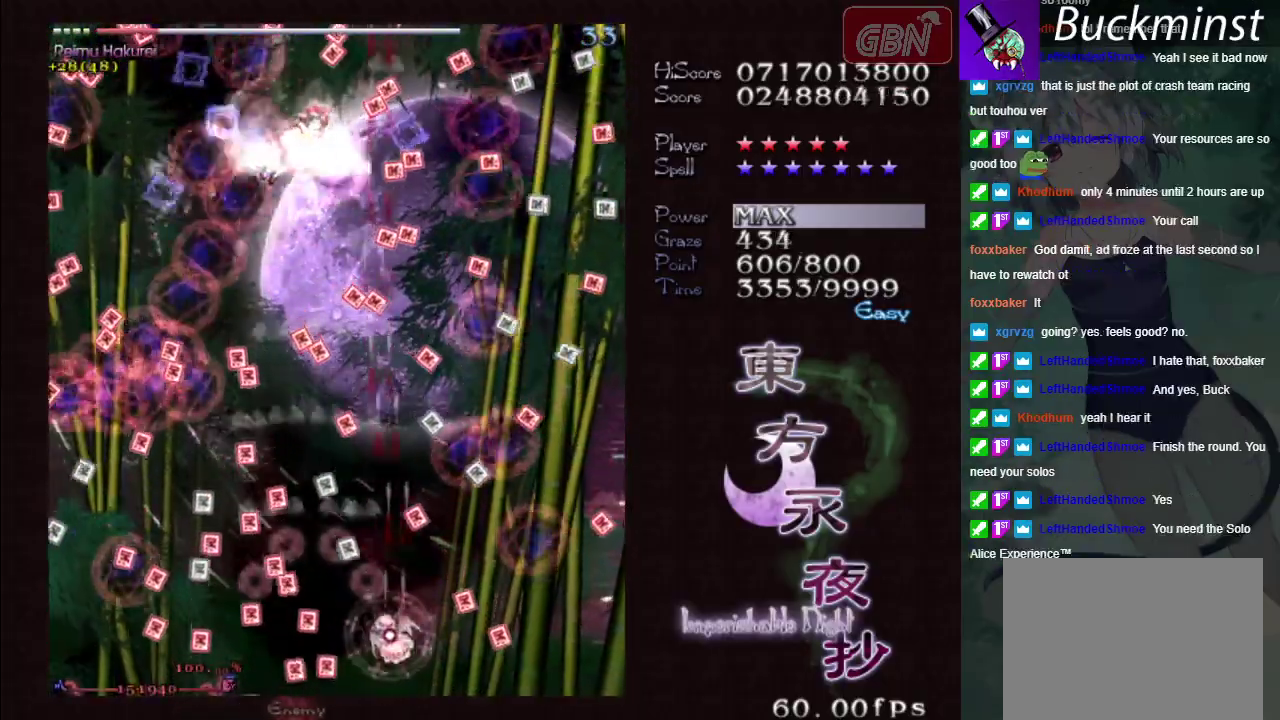
{"dt_ms": 700, "buttons": ["A", "X"], "left_stick": "down", "events": [[117, "left_stick", "down-left"], [267, "left_stick", "up-left"], [500, "left_stick", "left"], [583, "left_stick", "down-left"], [633, "left_stick", "down"]]}
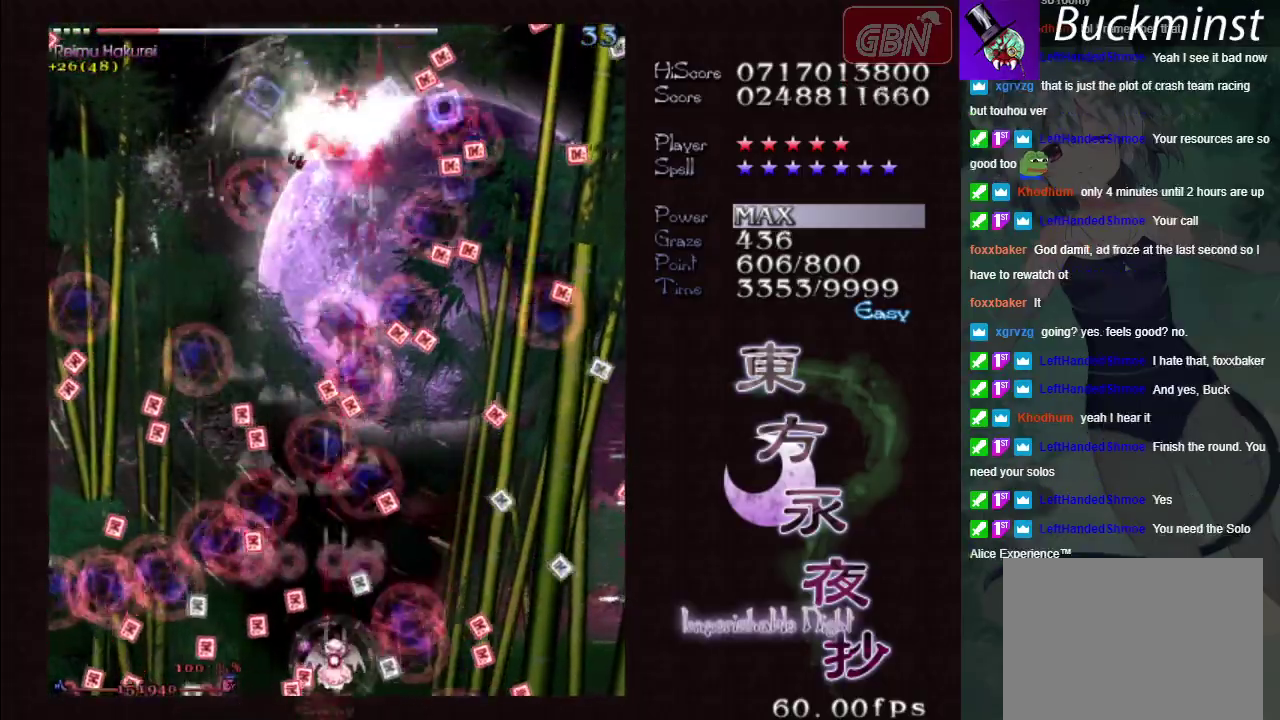
{"dt_ms": 700, "buttons": ["A", "X"], "left_stick": "left", "events": [[100, "left_stick", "center"], [433, "left_stick", "right"], [567, "left_stick", "center"], [667, "left_stick", "left"]]}
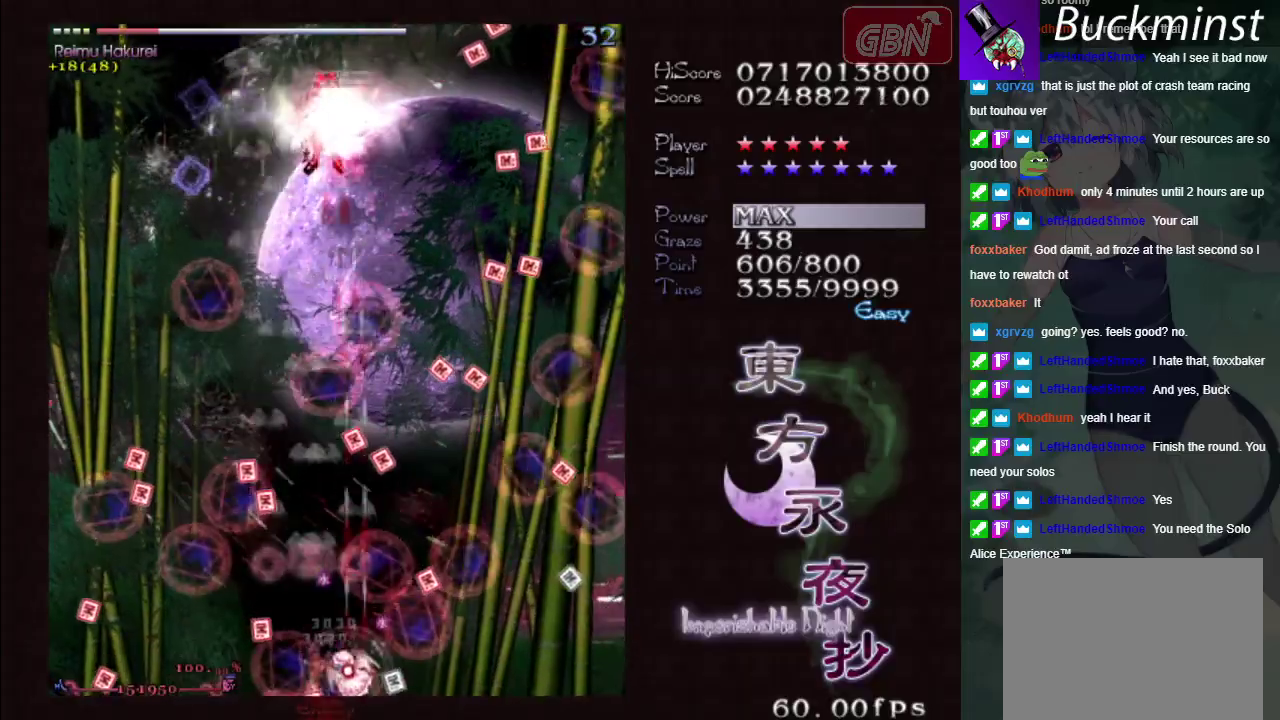
{"dt_ms": 300, "buttons": ["A", "X"], "left_stick": "center", "events": [[100, "left_stick", "center"]]}
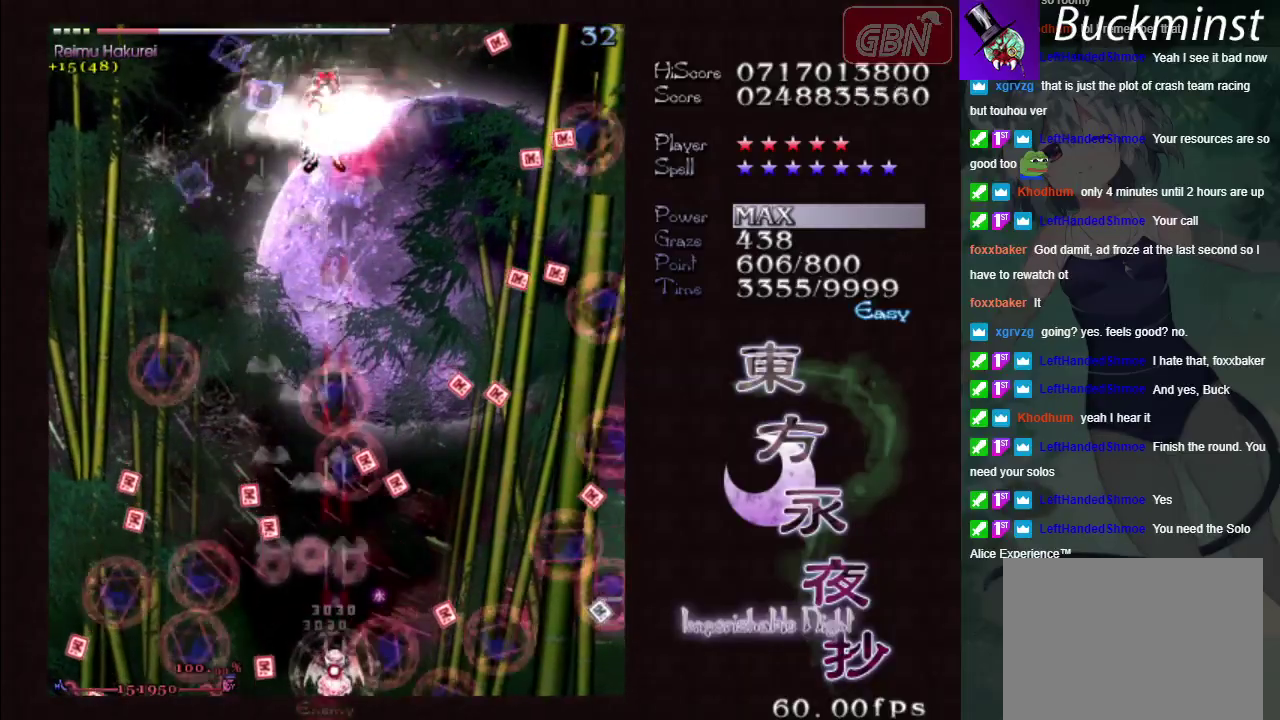
{"dt_ms": 500, "buttons": ["A", "X"], "left_stick": "center", "events": []}
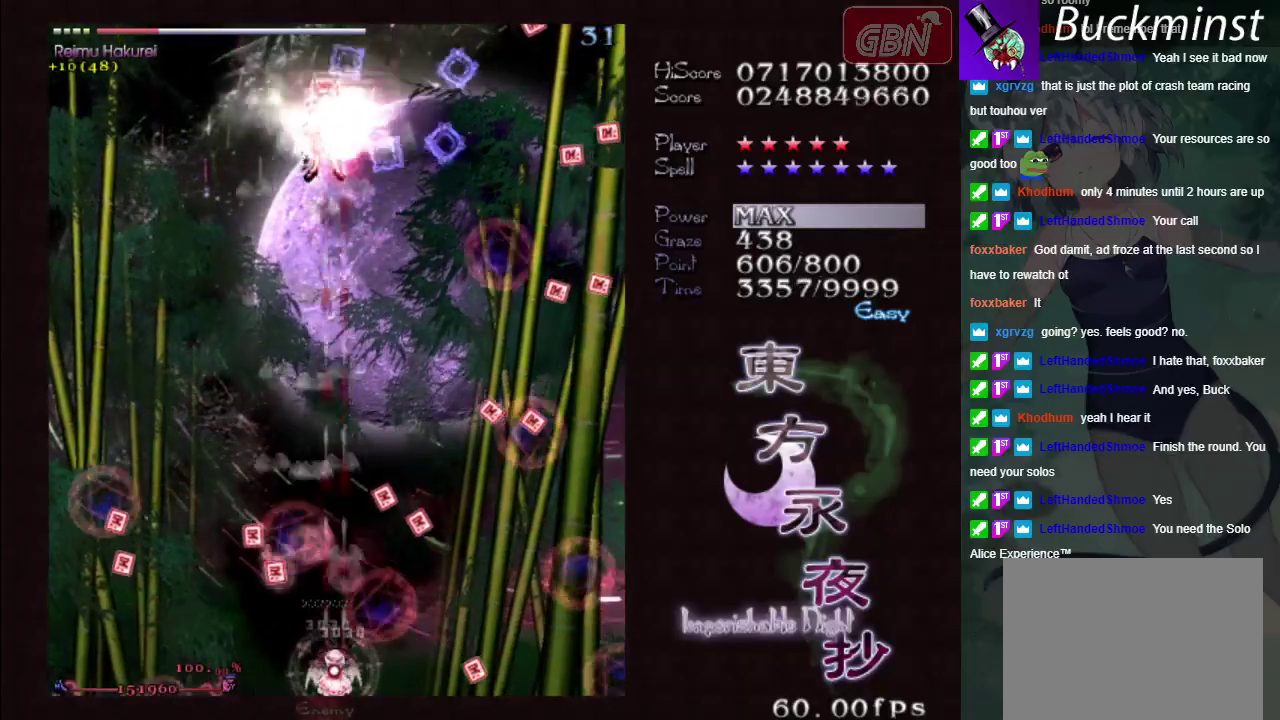
{"dt_ms": 500, "buttons": ["A", "X"], "left_stick": "center", "events": []}
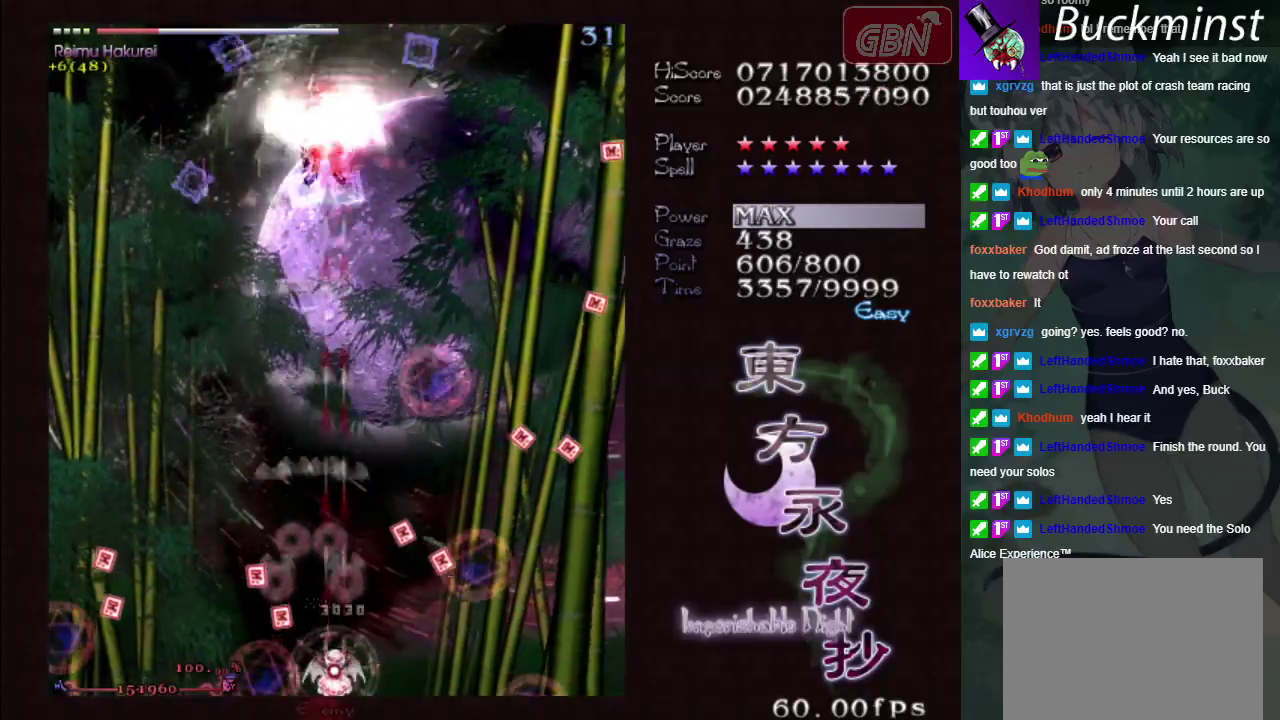
{"dt_ms": 500, "buttons": ["A", "X"], "left_stick": "center", "events": []}
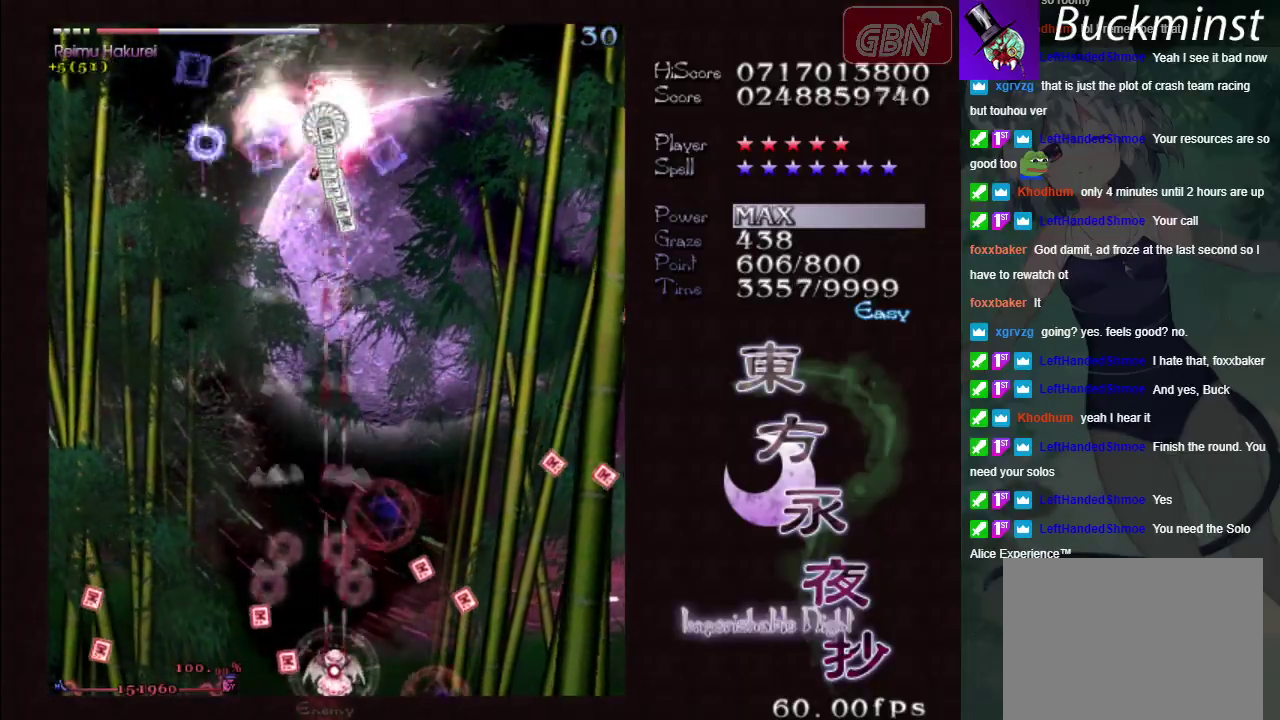
{"dt_ms": 500, "buttons": ["A", "X"], "left_stick": "center", "events": []}
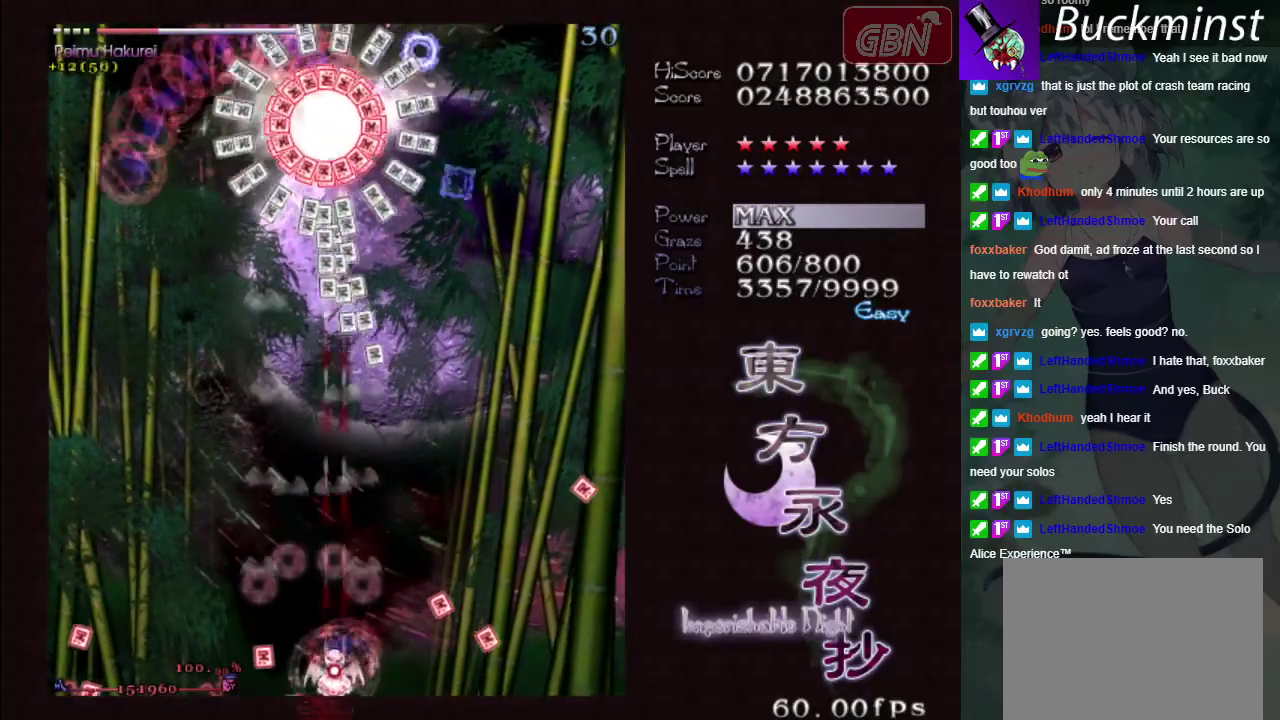
{"dt_ms": 500, "buttons": ["A", "X"], "left_stick": "center", "events": []}
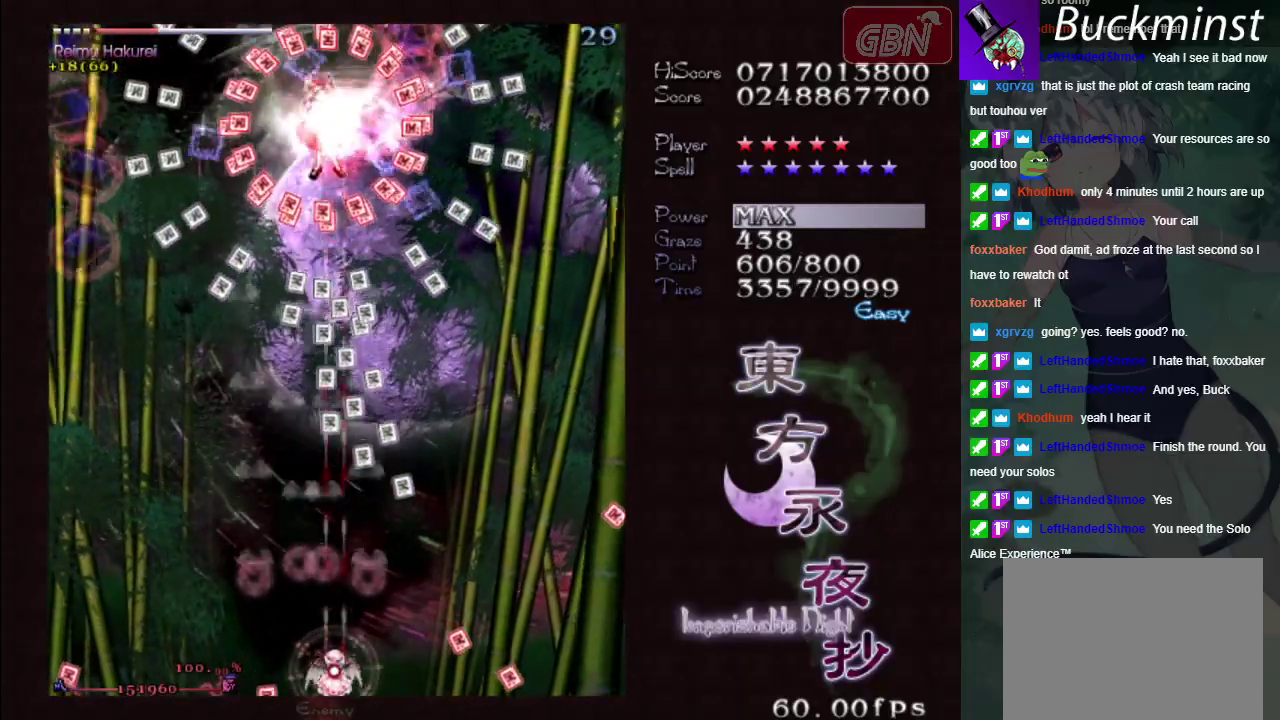
{"dt_ms": 500, "buttons": ["A", "X"], "left_stick": "center", "events": []}
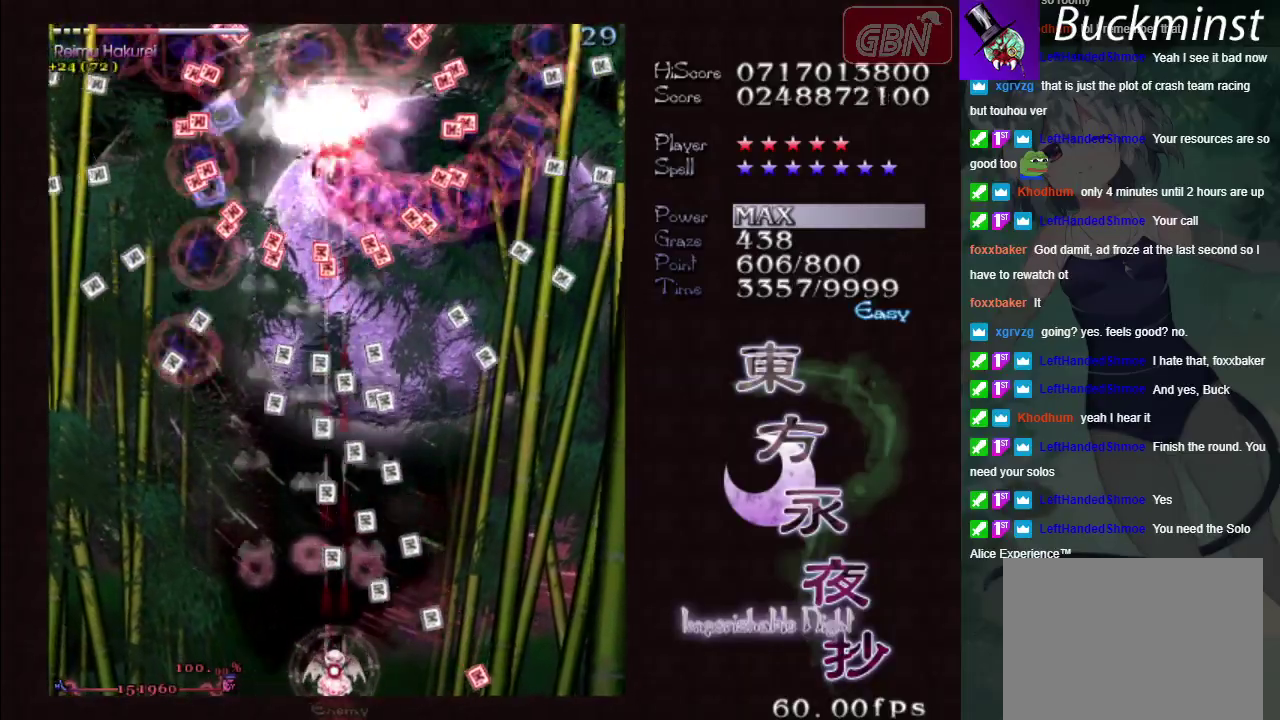
{"dt_ms": 500, "buttons": ["A", "X"], "left_stick": "center", "events": [[133, "left_stick", "left"], [217, "left_stick", "up-left"], [333, "left_stick", "center"]]}